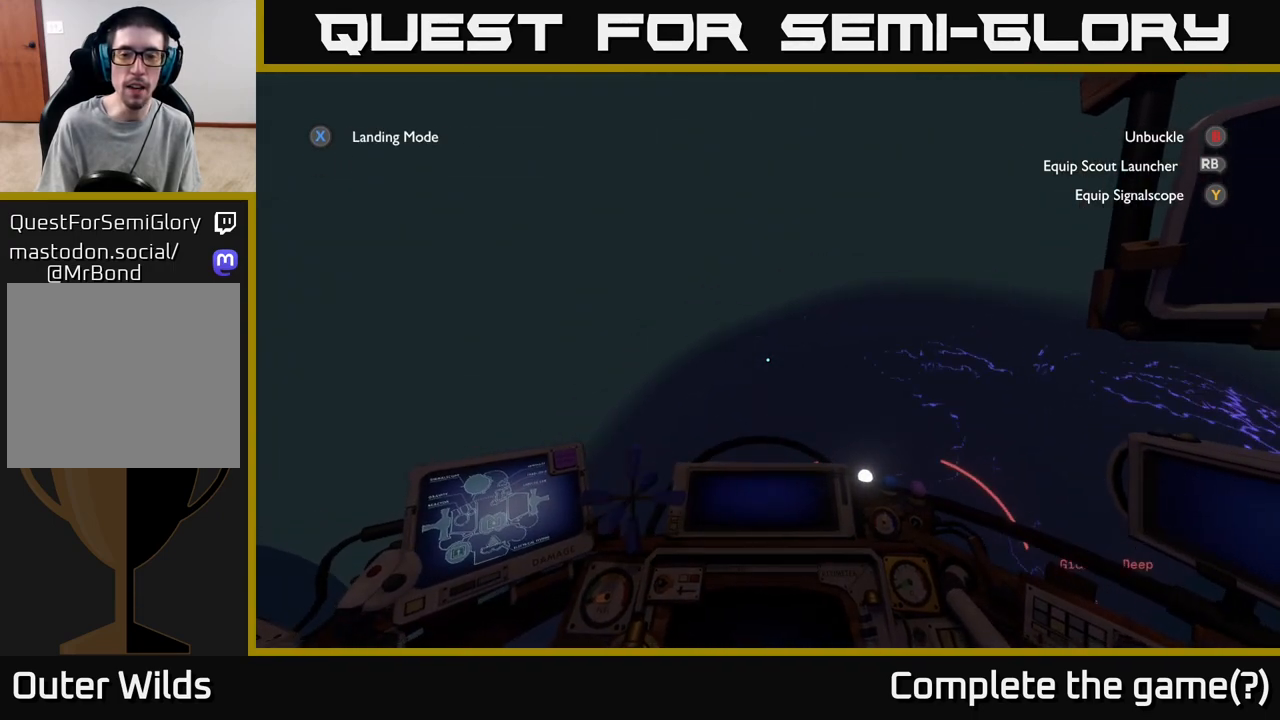
Gameplay with a controller (Xbox layout); each line is a JSON object with the inputs held at the frame after it. "events" lists button and stick changes between this image and that frame as [ms after this image, input, new state], when the widget could be followed in between.
{"buttons": [], "left_stick": "left", "right_stick": "up-left", "events": [[400, "left_stick", "left"]]}
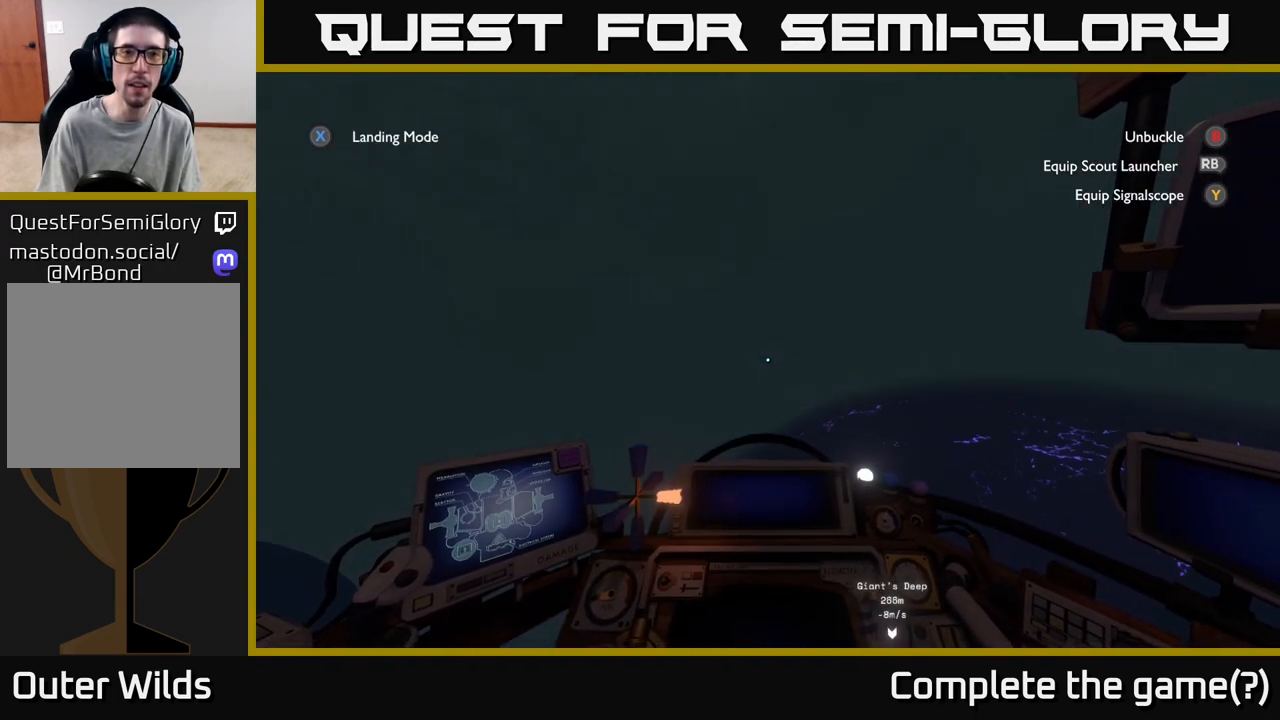
{"buttons": ["R2"], "left_stick": "up-right", "right_stick": "center", "events": [[133, "left_stick", "up-left"], [317, "left_stick", "up-right"], [317, "right_stick", "center"], [400, "R2", "down"]]}
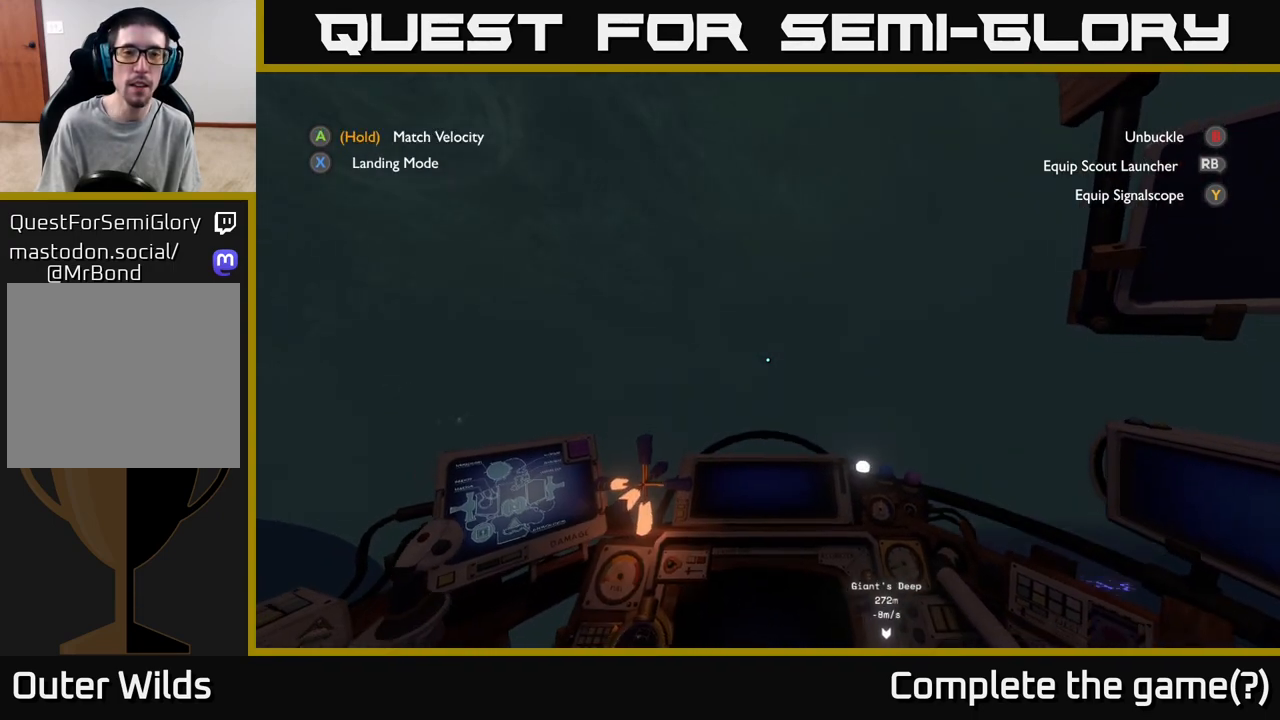
{"buttons": [], "left_stick": "up-left", "right_stick": "down", "events": [[83, "R2", "up"], [133, "right_stick", "down"], [317, "left_stick", "up-left"]]}
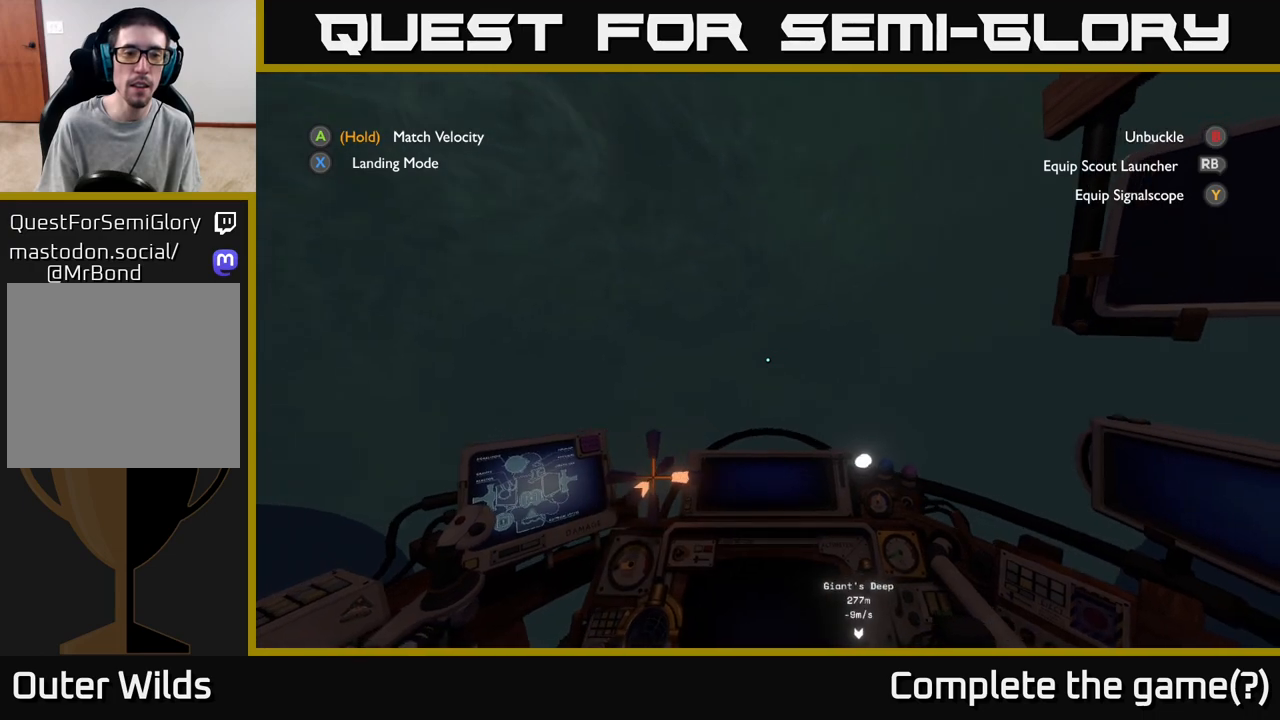
{"buttons": [], "left_stick": "up", "right_stick": "down", "events": [[17, "right_stick", "down-left"], [83, "left_stick", "up"], [217, "right_stick", "center"], [467, "right_stick", "down"]]}
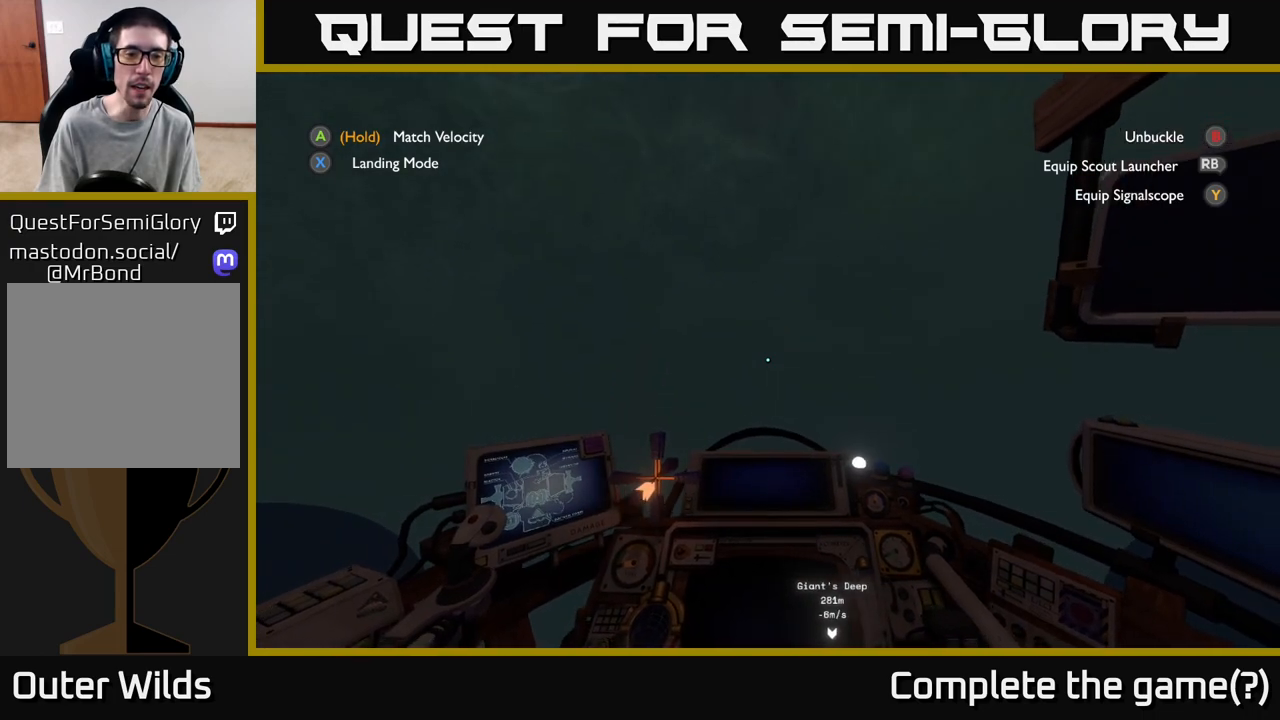
{"buttons": [], "left_stick": "up-right", "right_stick": "center", "events": [[167, "left_stick", "center"], [183, "right_stick", "down-left"], [417, "left_stick", "up-right"], [467, "right_stick", "center"]]}
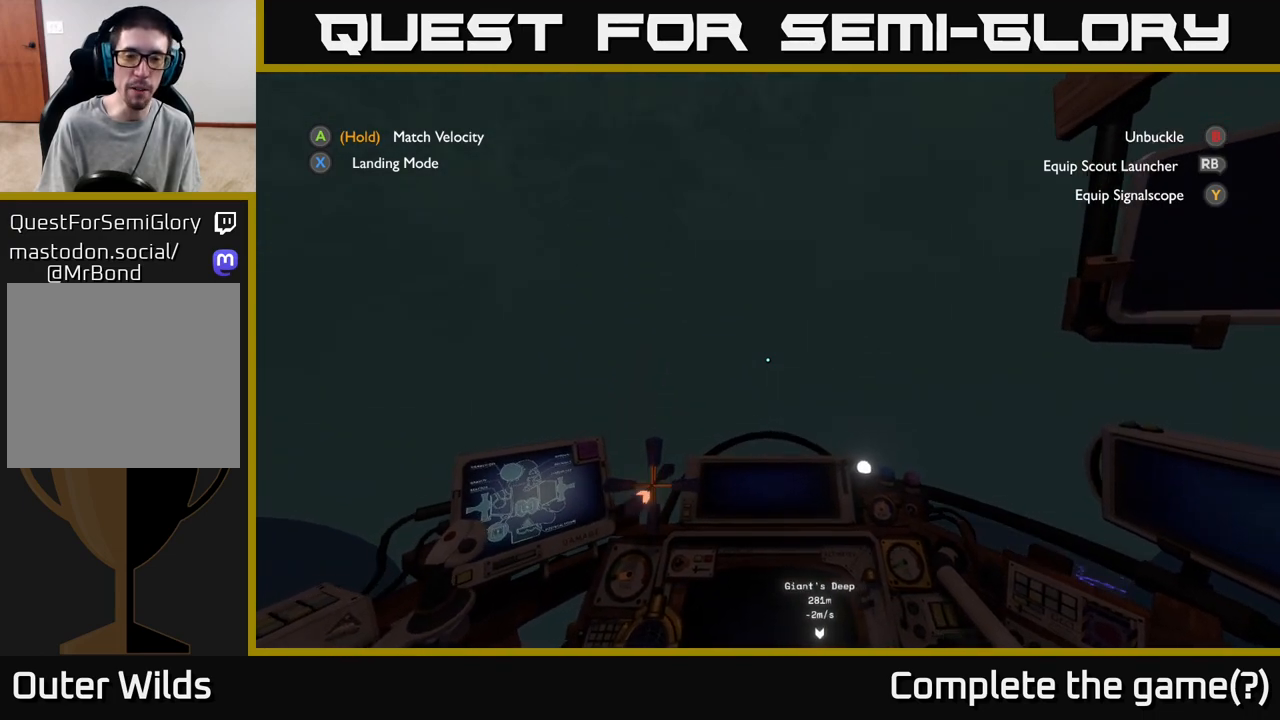
{"buttons": [], "left_stick": "up", "right_stick": "down", "events": [[133, "left_stick", "up"], [350, "right_stick", "down"]]}
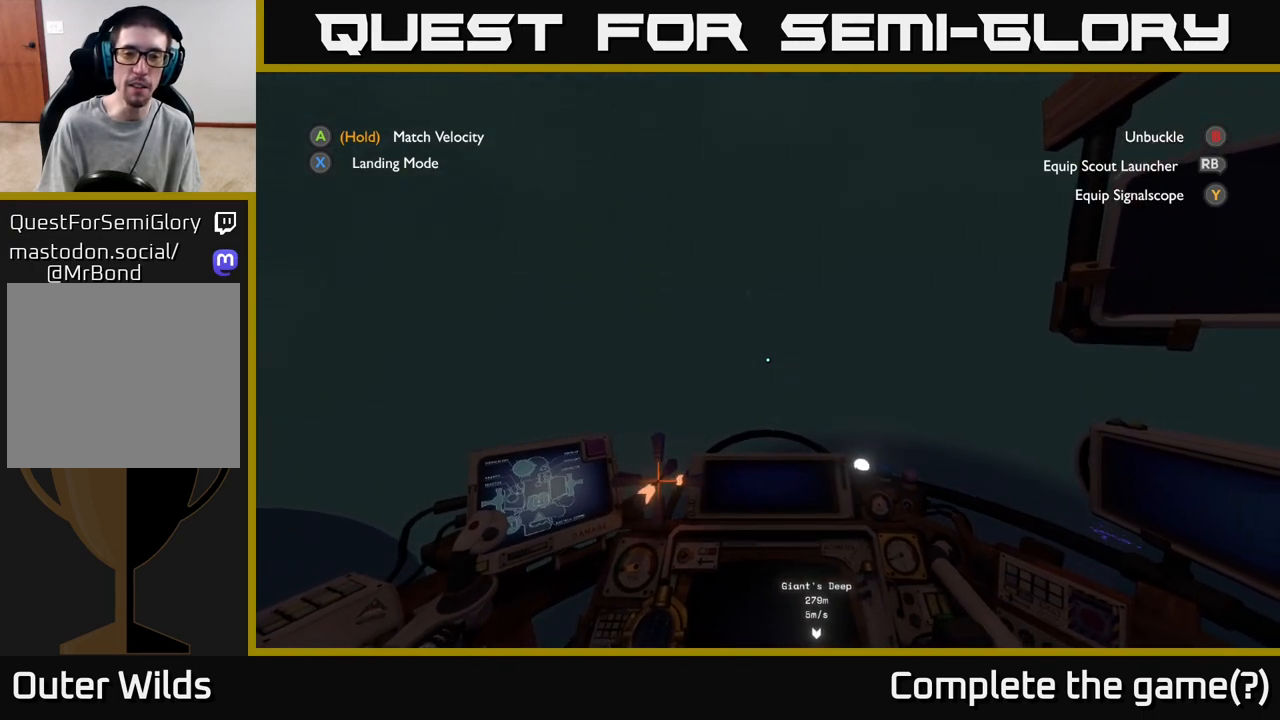
{"buttons": [], "left_stick": "up", "right_stick": "center", "events": [[67, "left_stick", "up-right"], [67, "right_stick", "center"], [283, "left_stick", "up"], [383, "right_stick", "up"], [500, "right_stick", "center"]]}
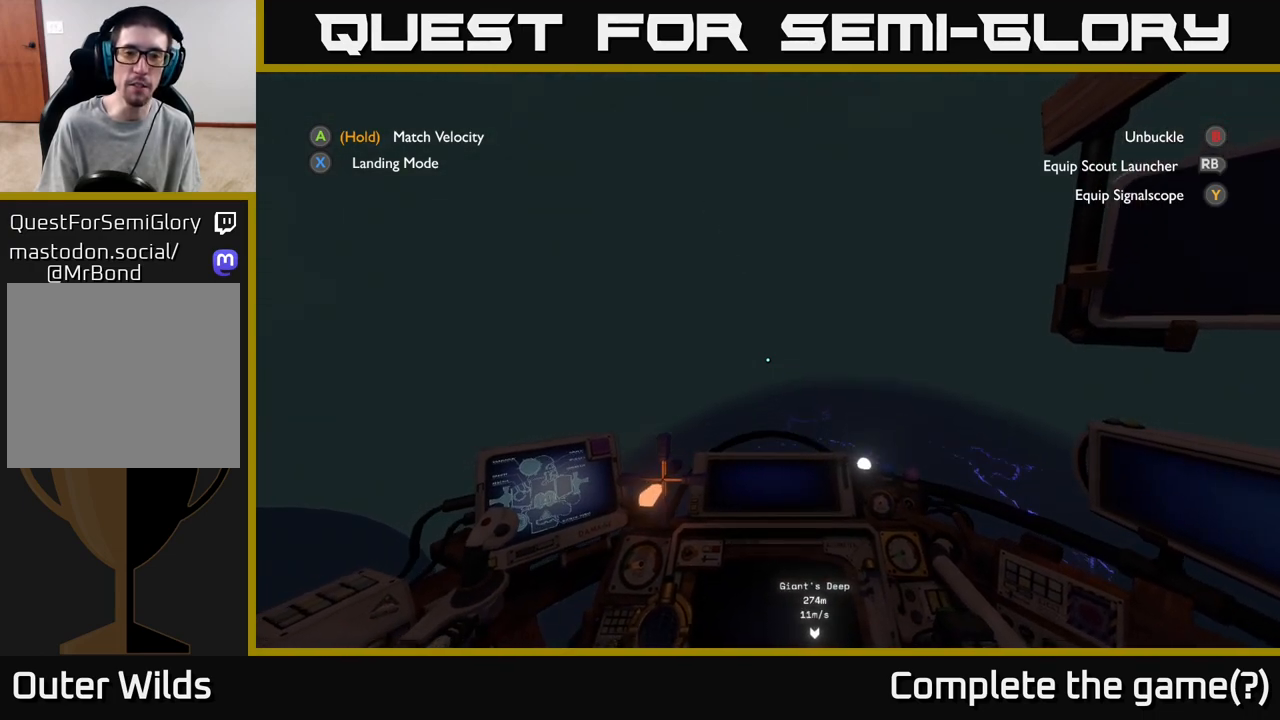
{"buttons": [], "left_stick": "right", "right_stick": "center", "events": [[33, "left_stick", "up-right"], [183, "R2", "down"], [283, "R2", "up"], [483, "left_stick", "right"]]}
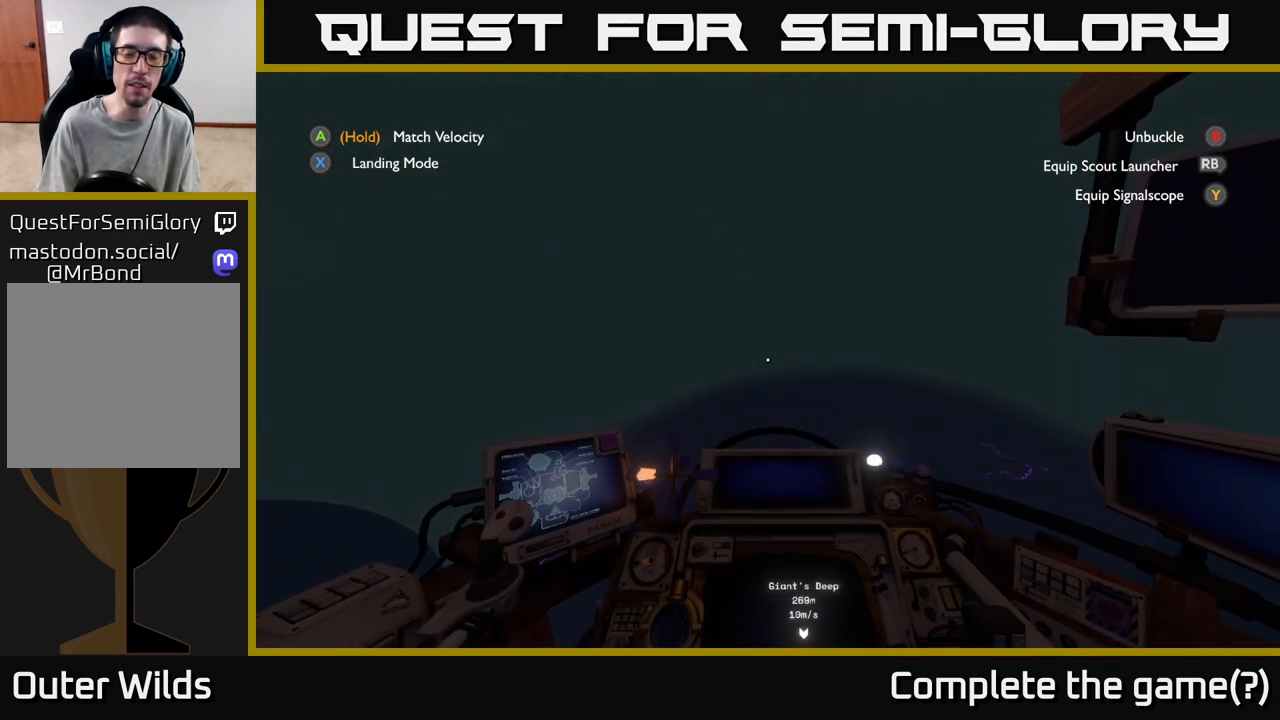
{"buttons": [], "left_stick": "center", "right_stick": "down", "events": [[167, "left_stick", "down"], [267, "right_stick", "up-right"], [350, "left_stick", "center"], [367, "right_stick", "down-right"], [433, "right_stick", "down"]]}
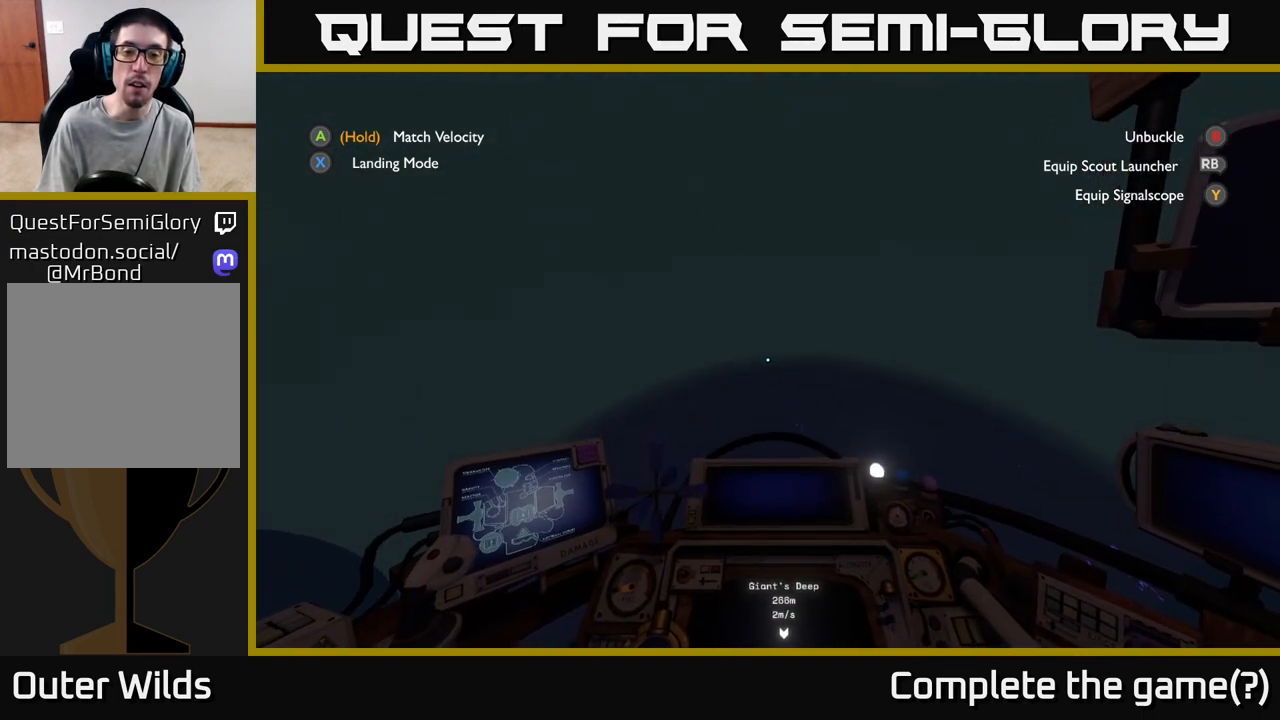
{"buttons": [], "left_stick": "center", "right_stick": "center", "events": [[17, "L2", "down"], [200, "left_stick", "left"], [217, "L2", "up"], [233, "right_stick", "center"], [433, "left_stick", "center"]]}
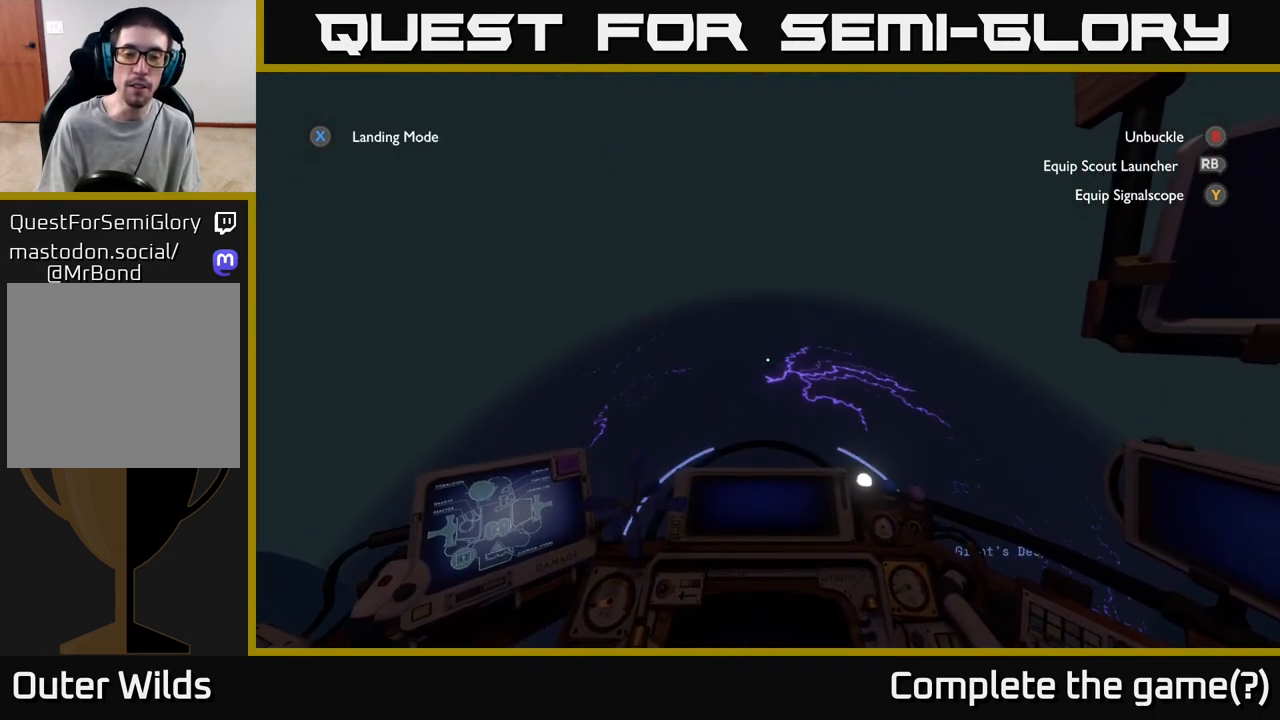
{"buttons": [], "left_stick": "center", "right_stick": "center", "events": []}
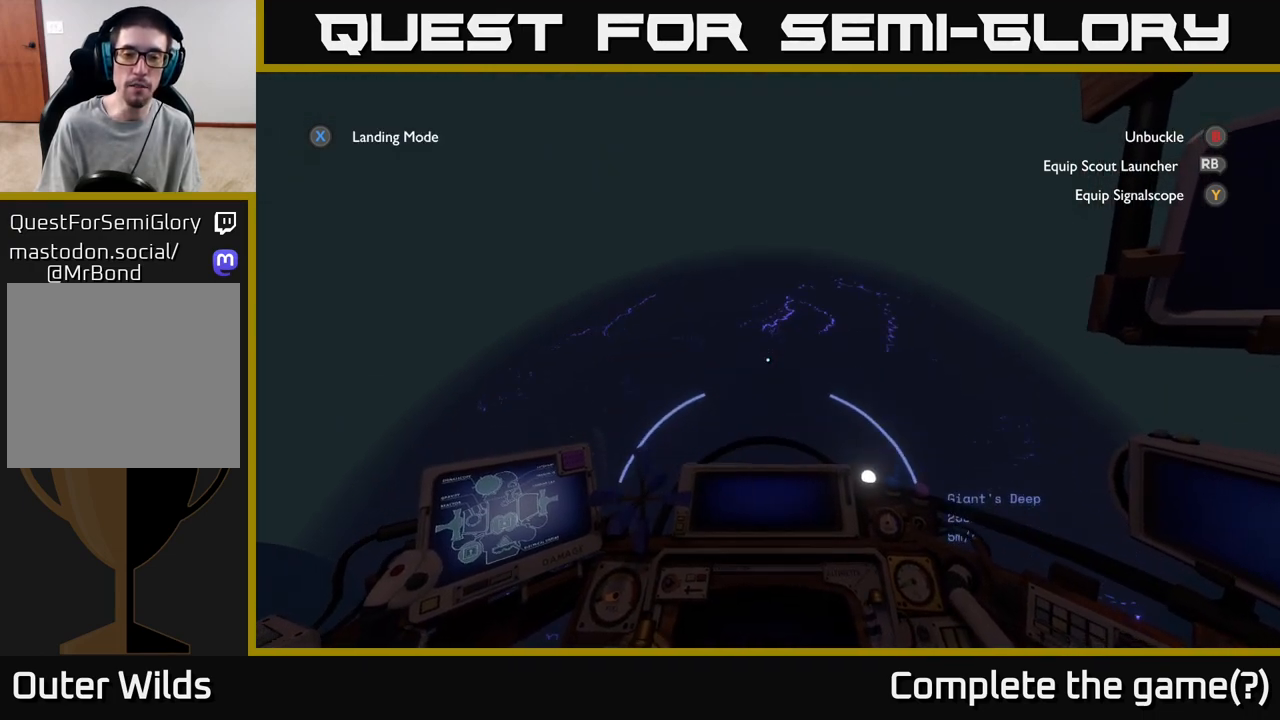
{"buttons": [], "left_stick": "up", "right_stick": "center", "events": [[283, "left_stick", "up"]]}
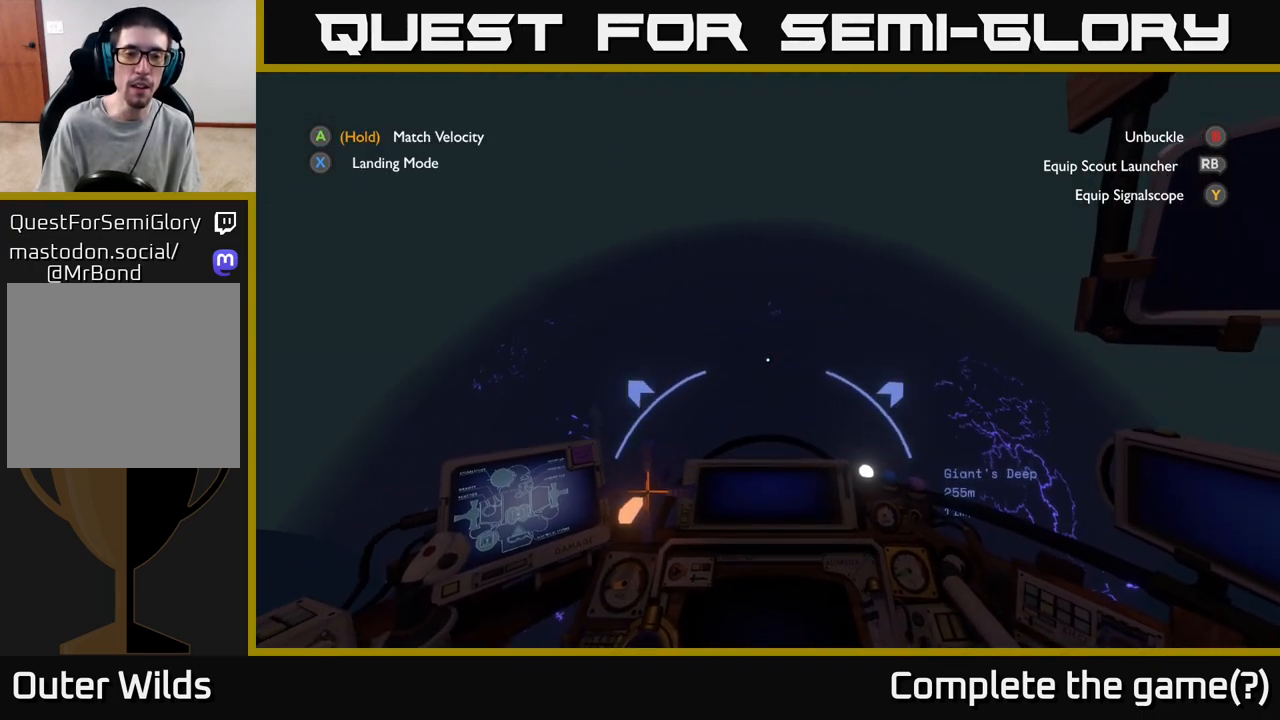
{"buttons": [], "left_stick": "center", "right_stick": "up", "events": [[167, "right_stick", "up"], [367, "left_stick", "center"]]}
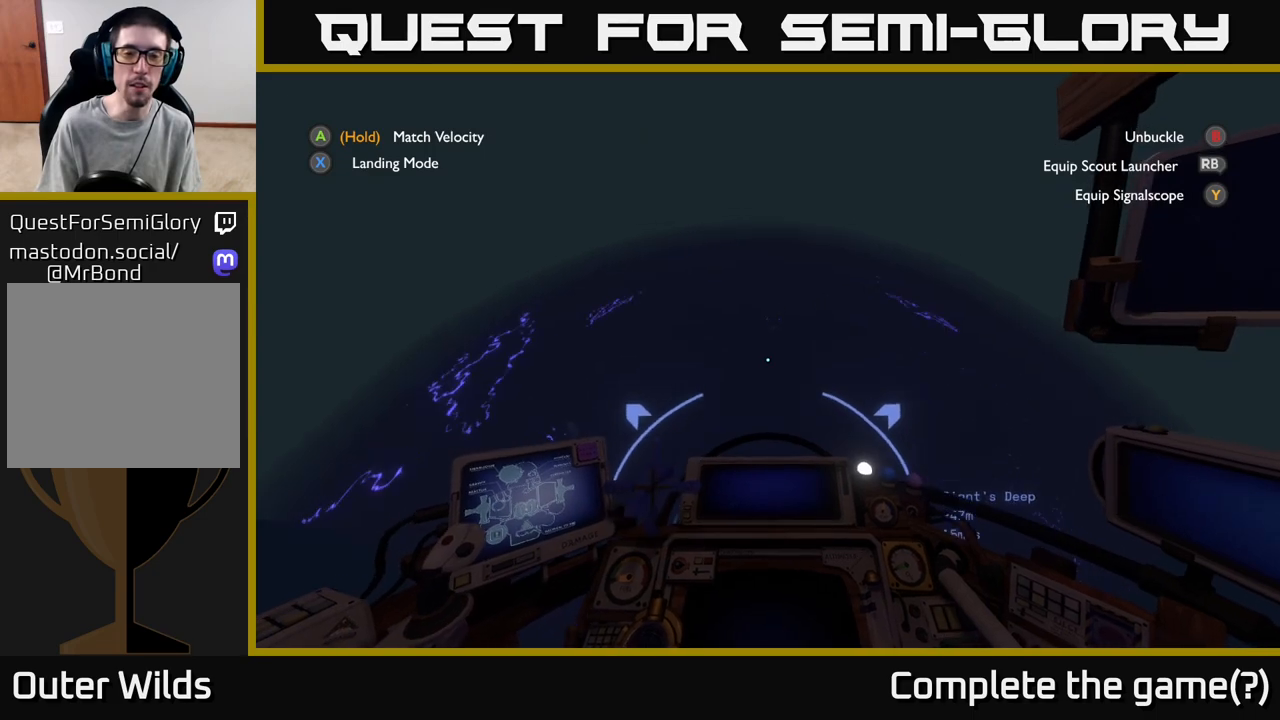
{"buttons": [], "left_stick": "down", "right_stick": "center", "events": [[83, "R2", "down"], [83, "right_stick", "center"], [133, "left_stick", "up-right"], [250, "left_stick", "center"], [333, "left_stick", "down"], [467, "R2", "up"]]}
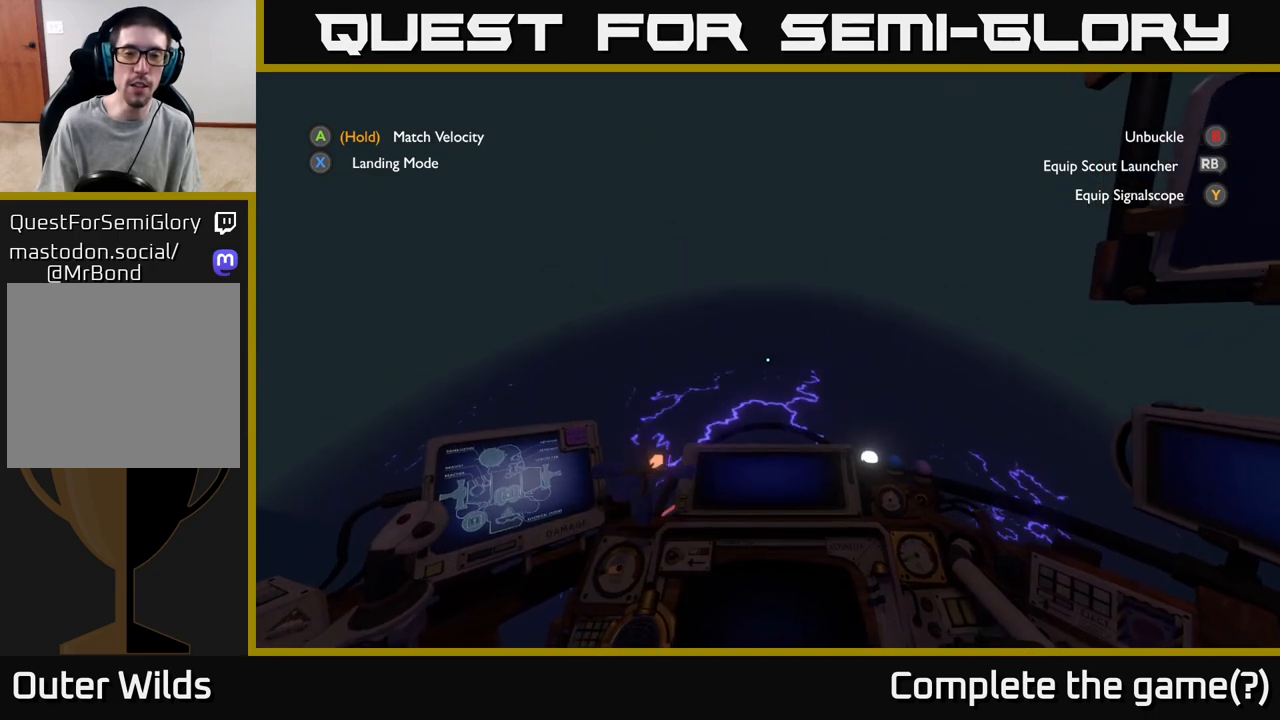
{"buttons": [], "left_stick": "center", "right_stick": "center", "events": [[33, "left_stick", "center"], [217, "left_stick", "left"], [267, "left_stick", "up-left"], [483, "left_stick", "center"]]}
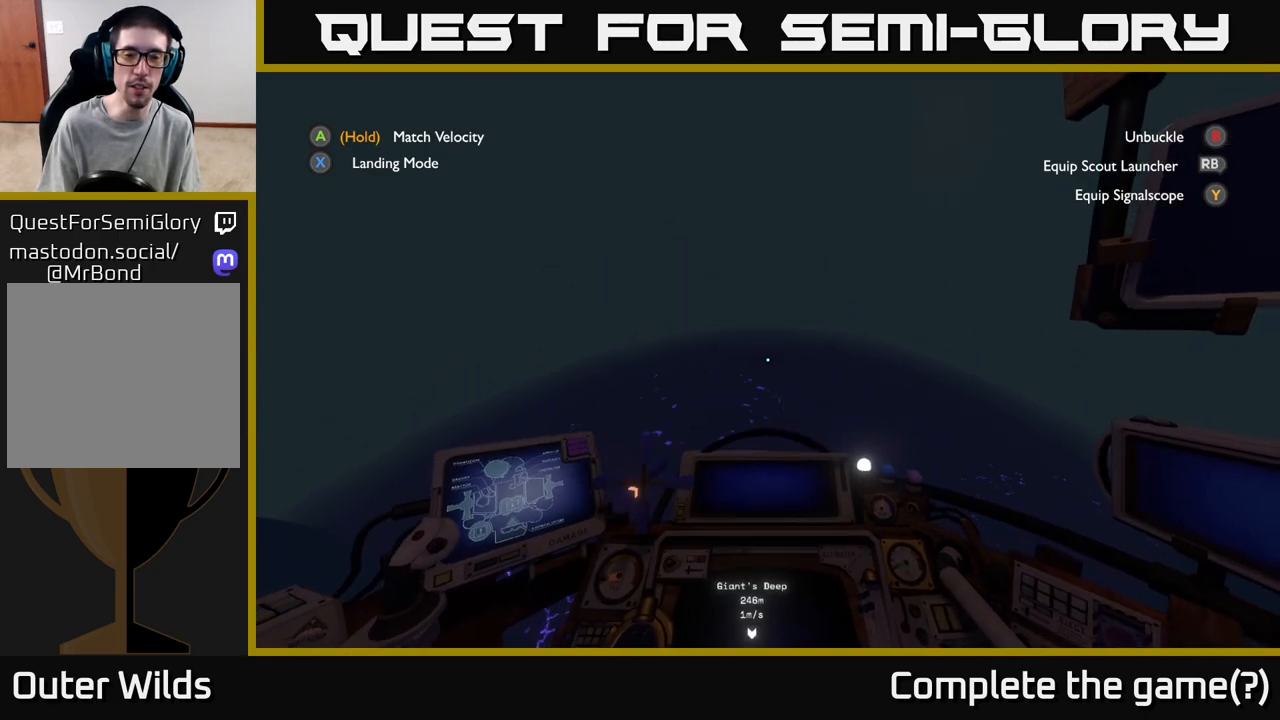
{"buttons": [], "left_stick": "up", "right_stick": "down", "events": [[183, "left_stick", "up"], [400, "right_stick", "down"]]}
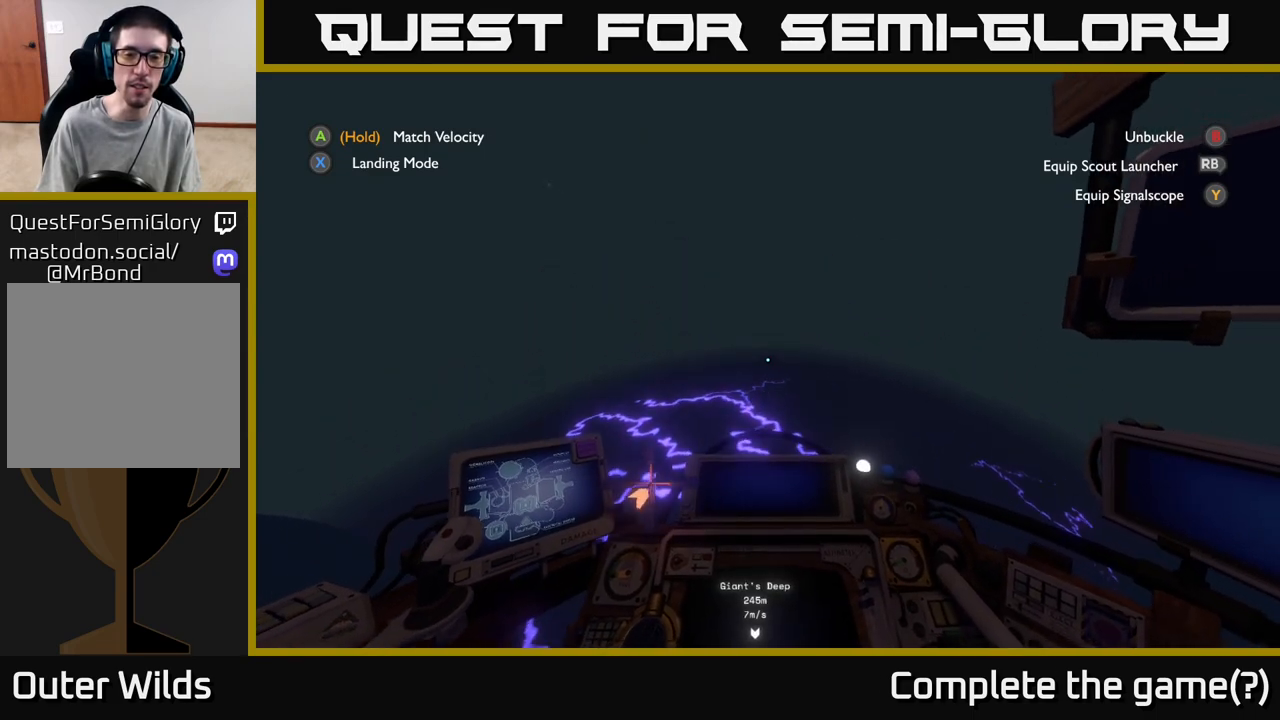
{"buttons": [], "left_stick": "center", "right_stick": "center", "events": [[33, "left_stick", "center"], [117, "right_stick", "center"], [283, "R2", "down"], [450, "R2", "up"]]}
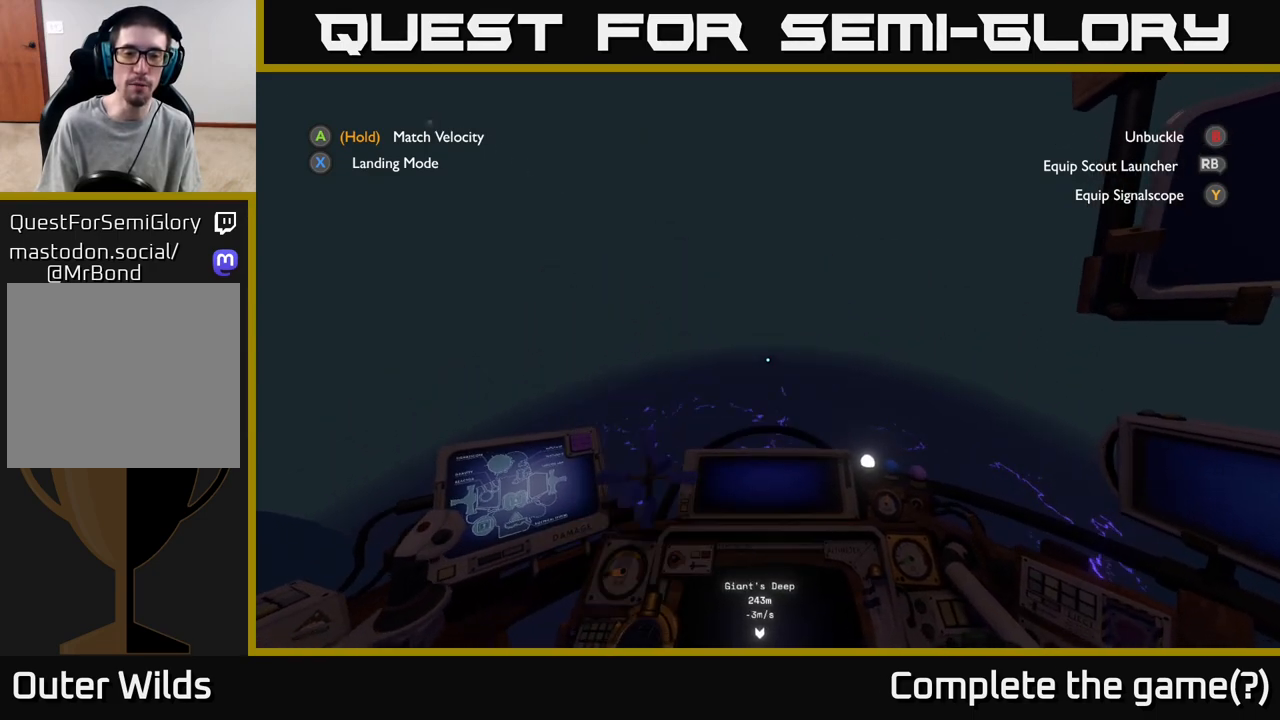
{"buttons": [], "left_stick": "up", "right_stick": "center", "events": [[100, "left_stick", "up"]]}
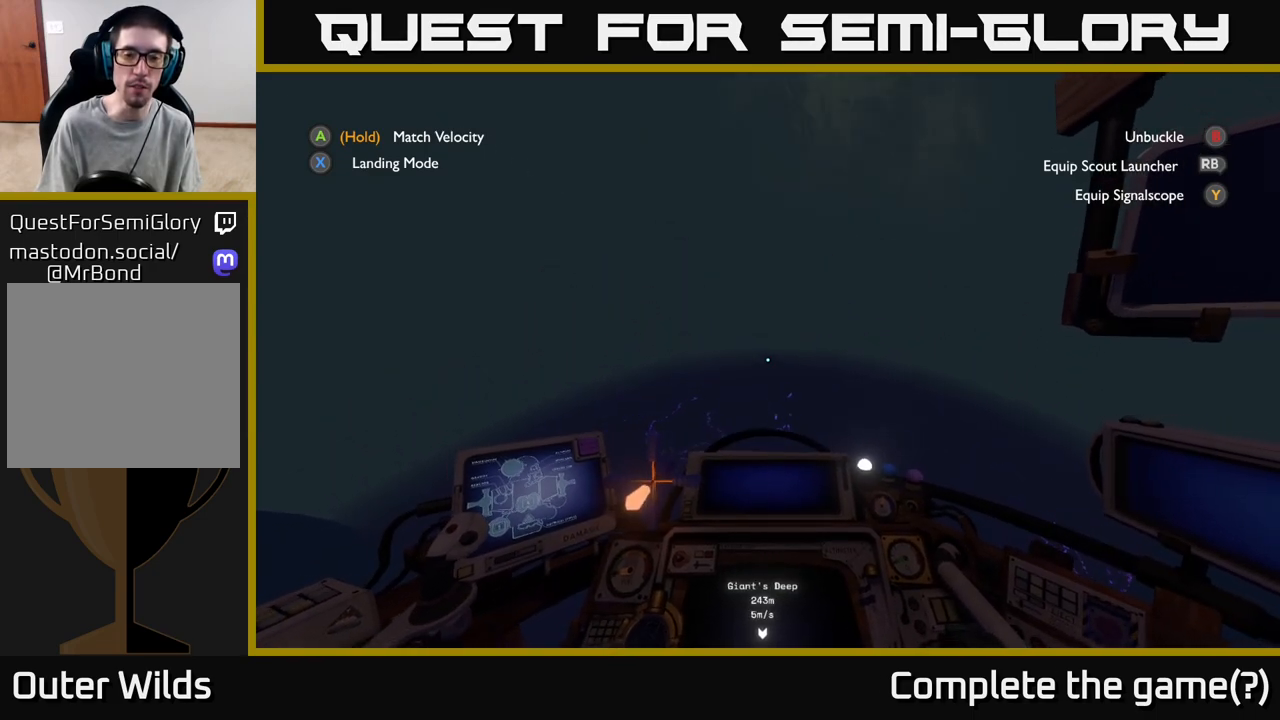
{"buttons": [], "left_stick": "up", "right_stick": "center", "events": [[83, "left_stick", "center"], [233, "right_stick", "up-left"], [400, "right_stick", "center"], [467, "left_stick", "up"]]}
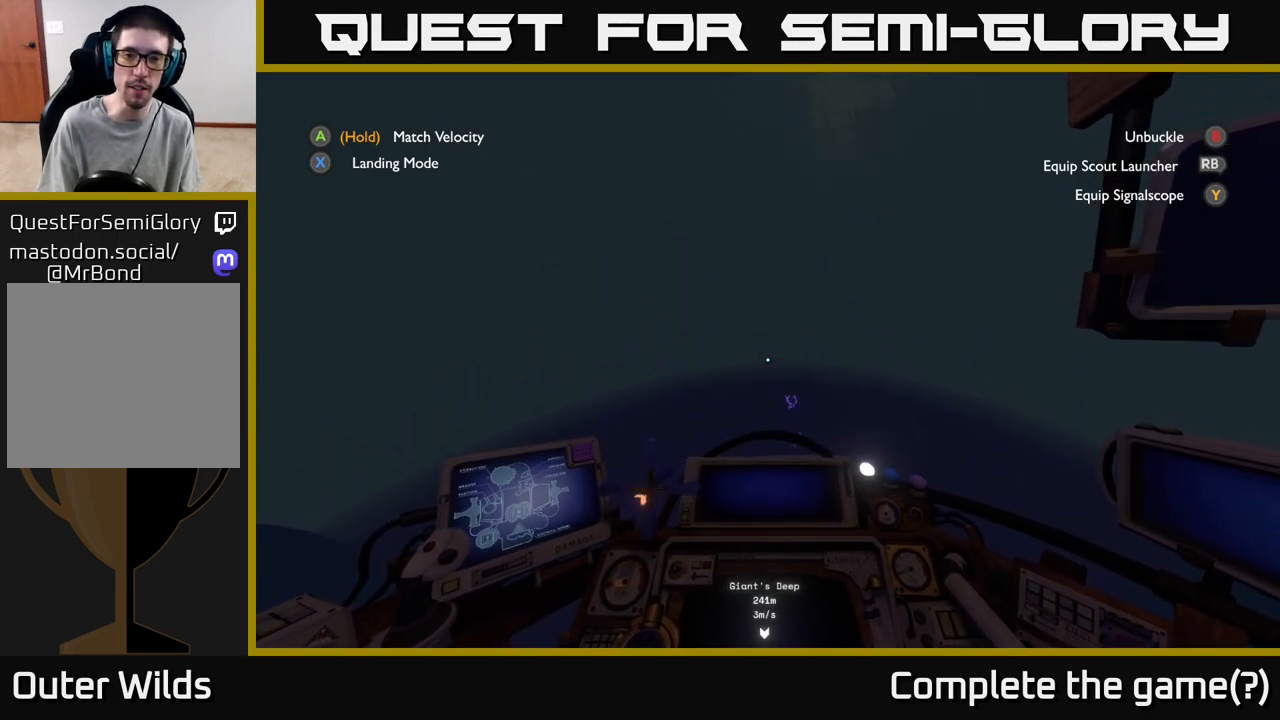
{"buttons": [], "left_stick": "up", "right_stick": "down", "events": [[83, "R2", "down"], [267, "R2", "up"], [367, "right_stick", "down"]]}
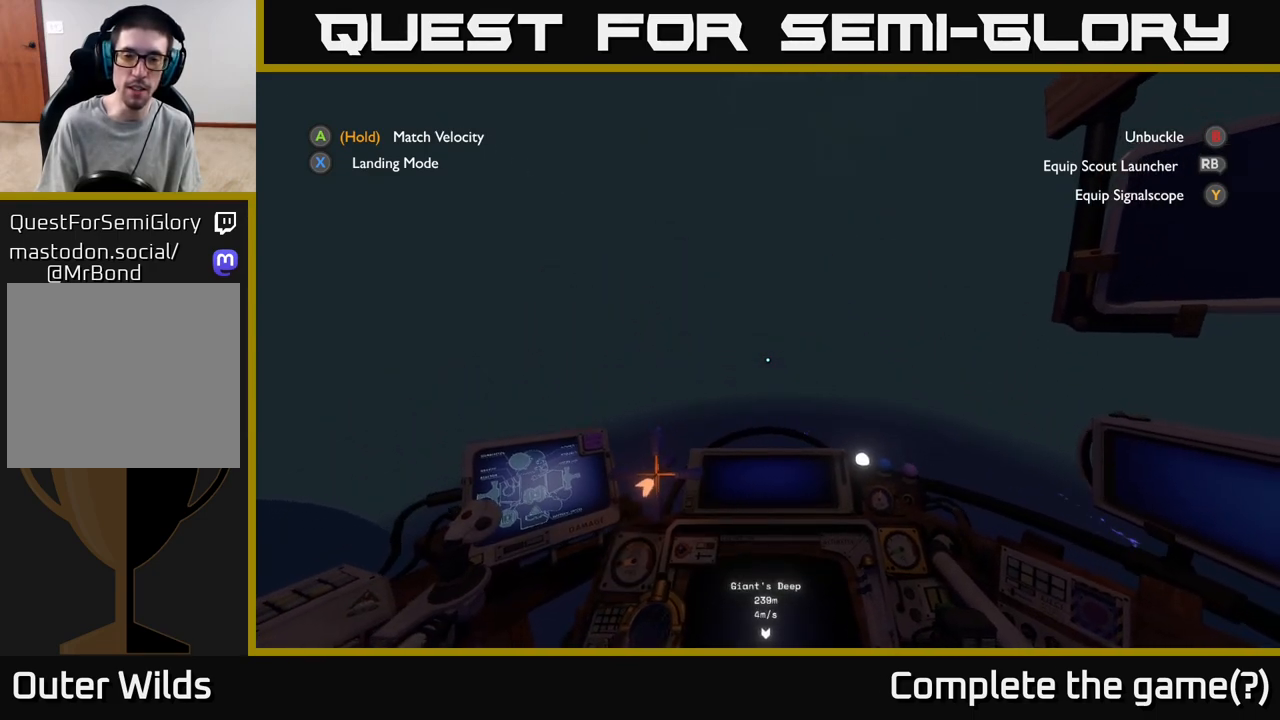
{"buttons": [], "left_stick": "center", "right_stick": "right", "events": [[83, "right_stick", "center"], [100, "L2", "down"], [417, "L2", "up"], [467, "left_stick", "center"], [483, "right_stick", "right"]]}
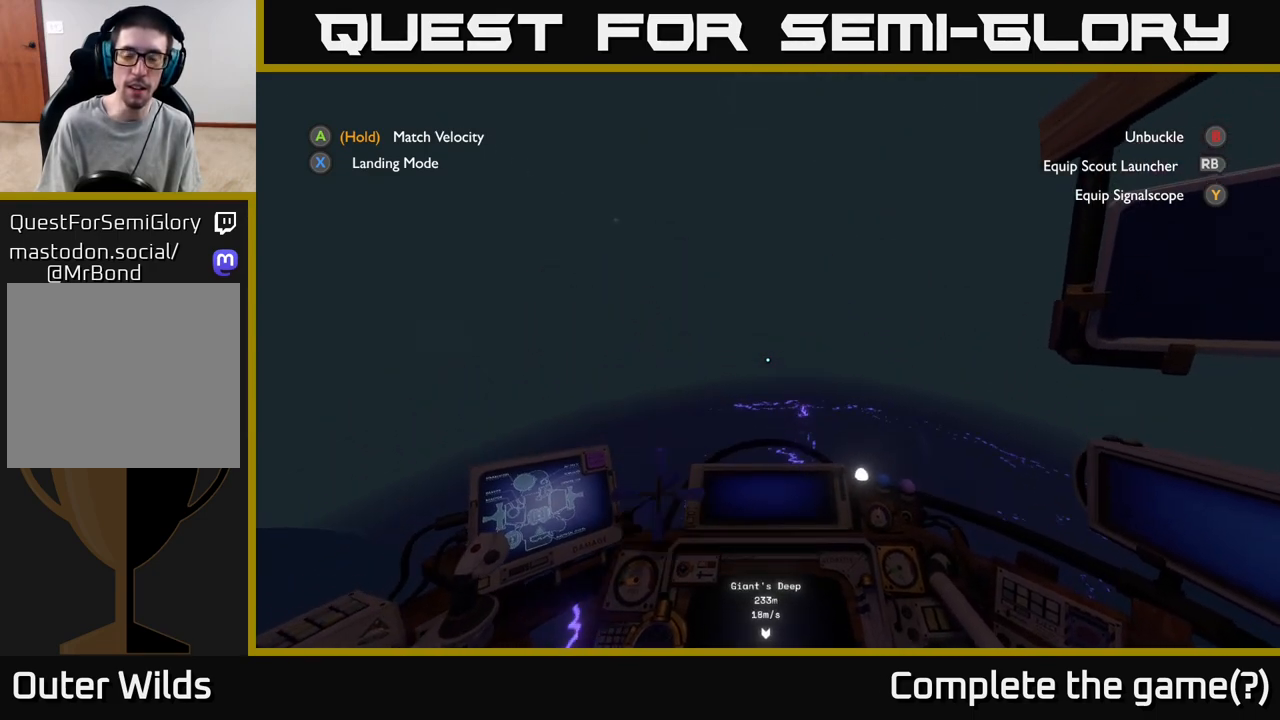
{"buttons": ["R2"], "left_stick": "down", "right_stick": "center", "events": [[183, "R2", "down"], [200, "right_stick", "center"], [417, "left_stick", "down"]]}
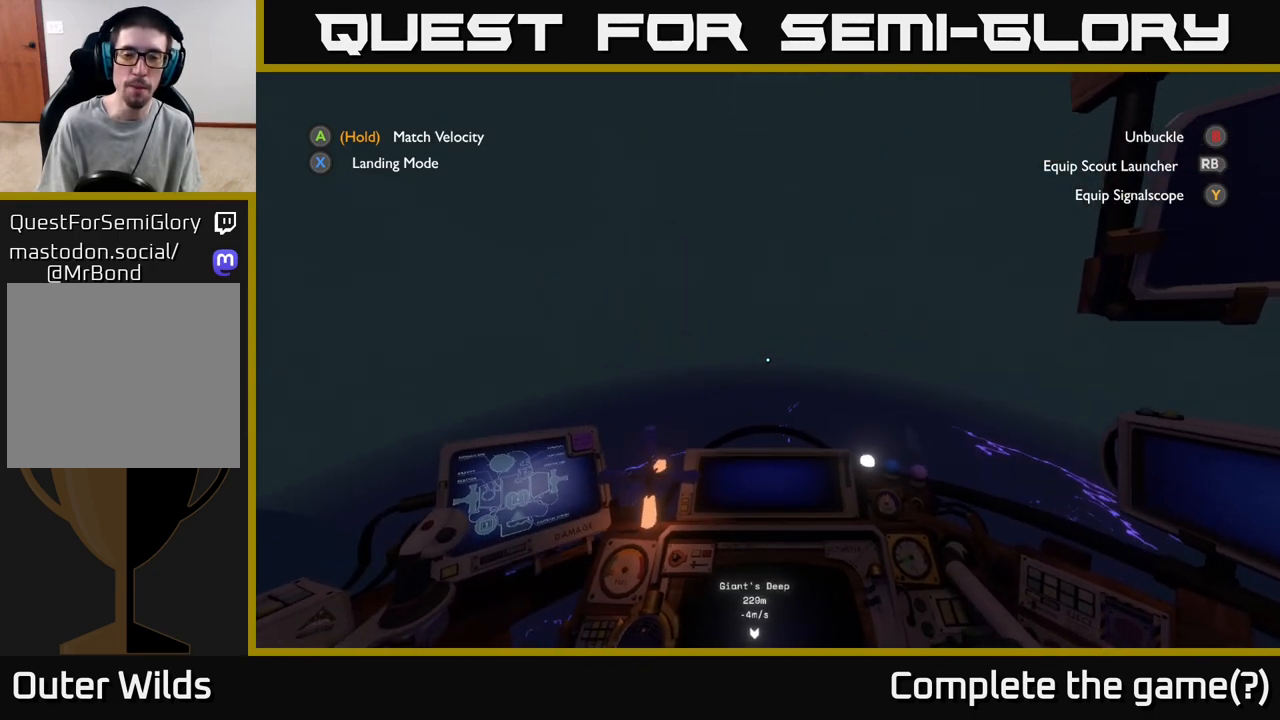
{"buttons": [], "left_stick": "up", "right_stick": "center", "events": [[67, "R2", "up"], [133, "left_stick", "center"], [167, "R2", "down"], [200, "left_stick", "up"], [417, "R2", "up"]]}
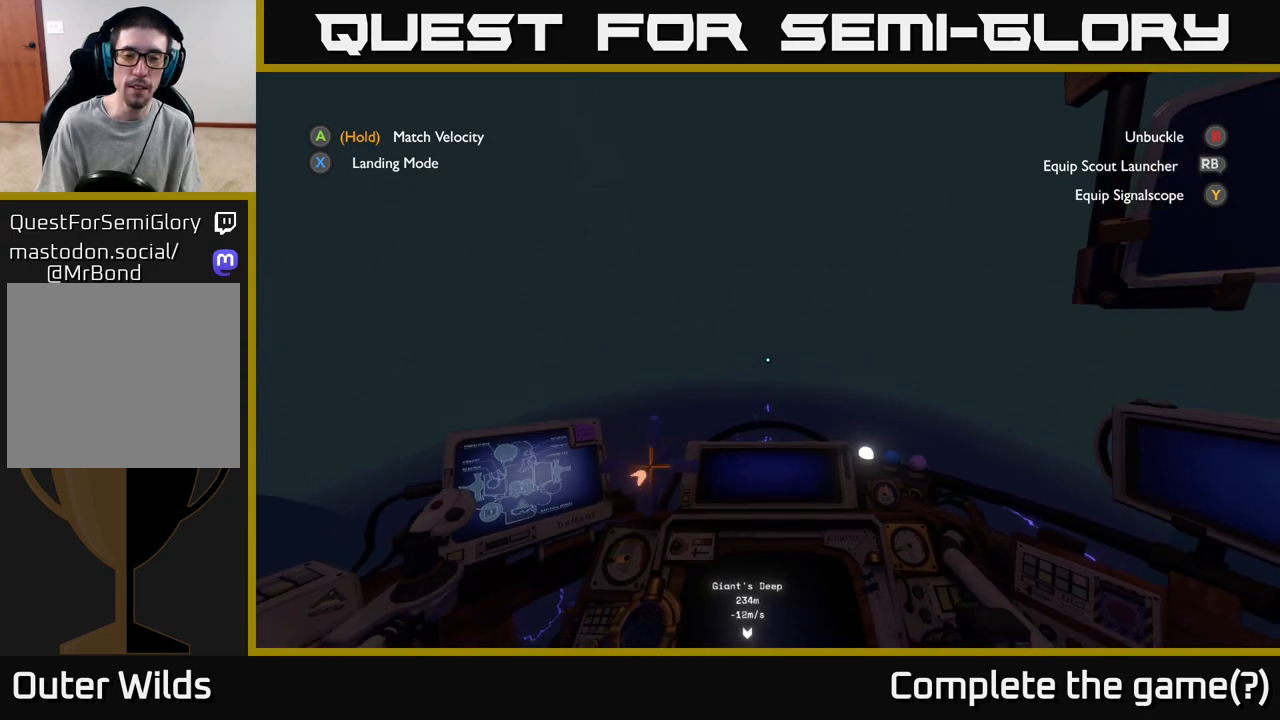
{"buttons": [], "left_stick": "up-left", "right_stick": "down-right", "events": [[50, "left_stick", "center"], [150, "right_stick", "right"], [400, "left_stick", "up-left"], [417, "right_stick", "down-right"]]}
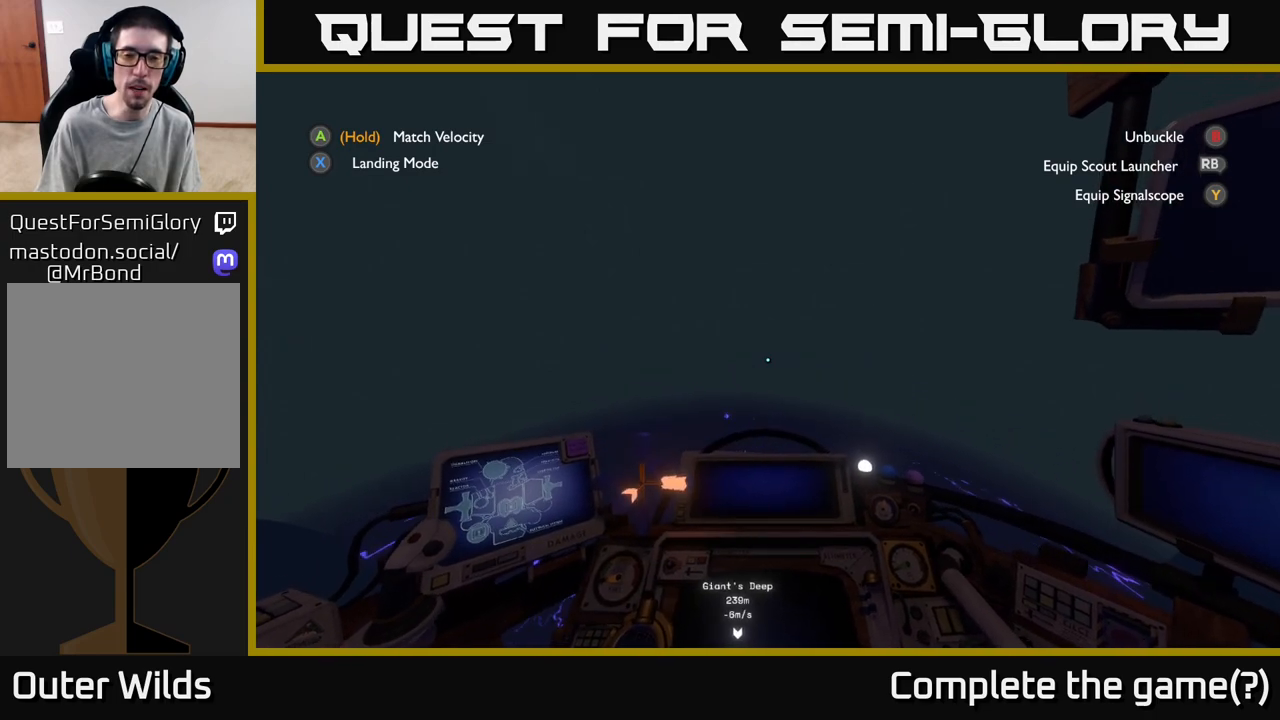
{"buttons": [], "left_stick": "up", "right_stick": "down-right", "events": [[200, "left_stick", "up"]]}
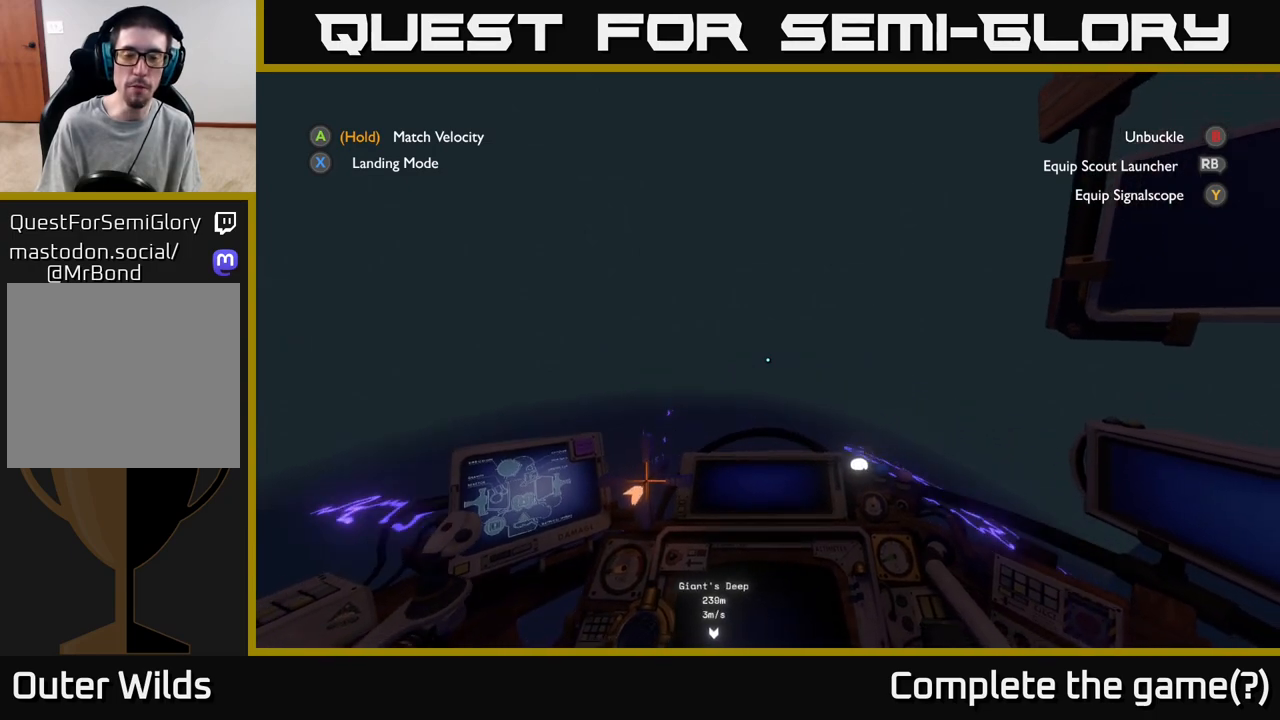
{"buttons": [], "left_stick": "center", "right_stick": "down-right", "events": [[67, "right_stick", "right"], [200, "left_stick", "center"], [383, "right_stick", "down-right"]]}
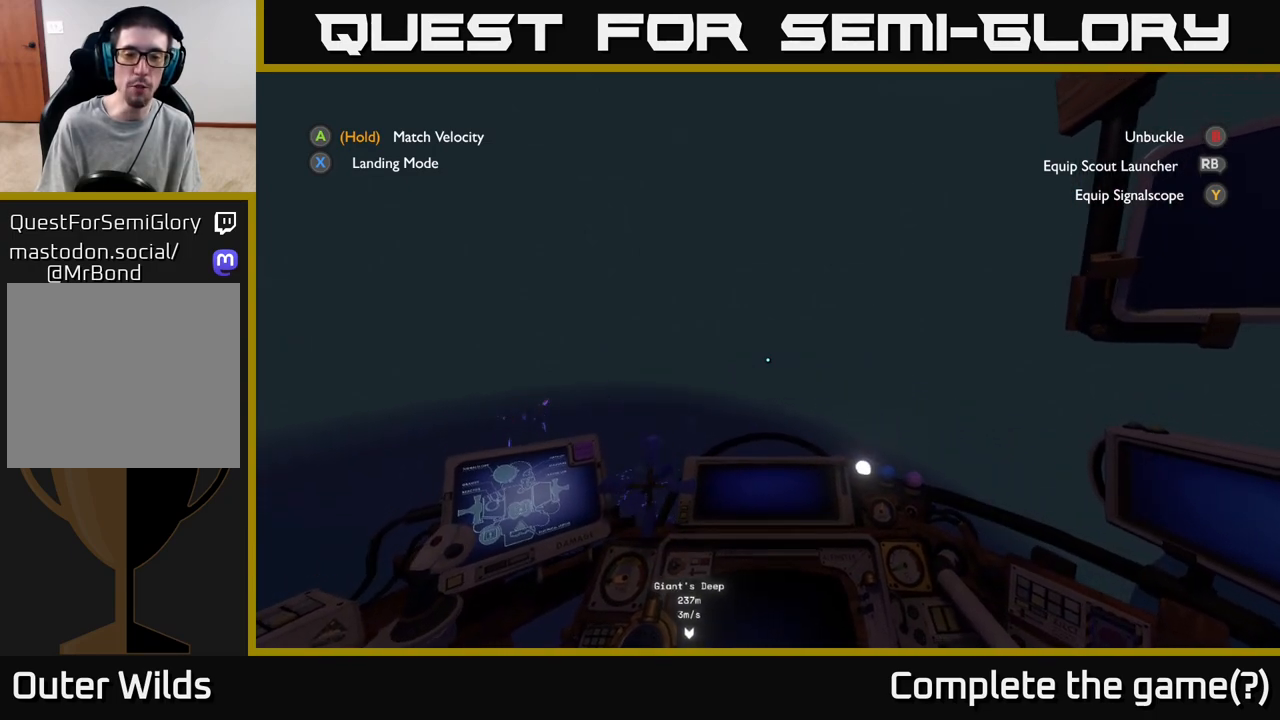
{"buttons": ["R2"], "left_stick": "center", "right_stick": "down-right", "events": [[133, "left_stick", "right"], [467, "left_stick", "center"], [500, "R2", "down"]]}
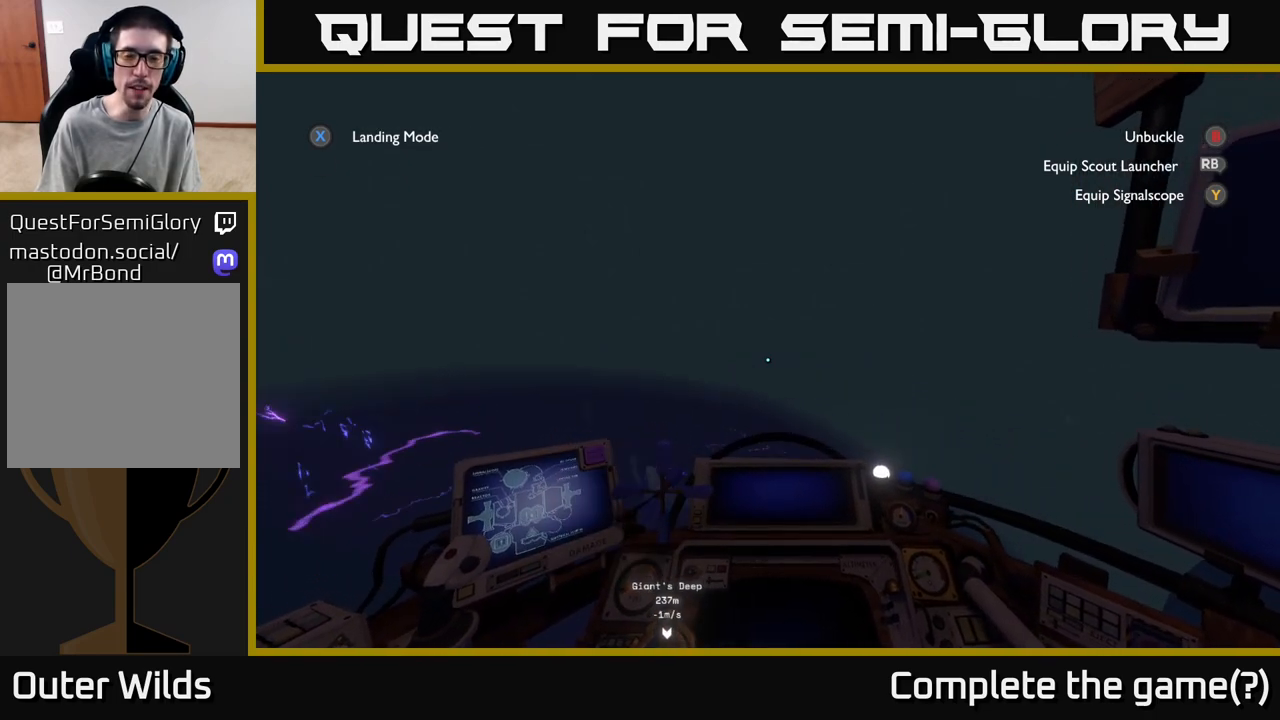
{"buttons": [], "left_stick": "right", "right_stick": "center", "events": [[100, "right_stick", "center"], [150, "left_stick", "right"], [367, "R2", "up"]]}
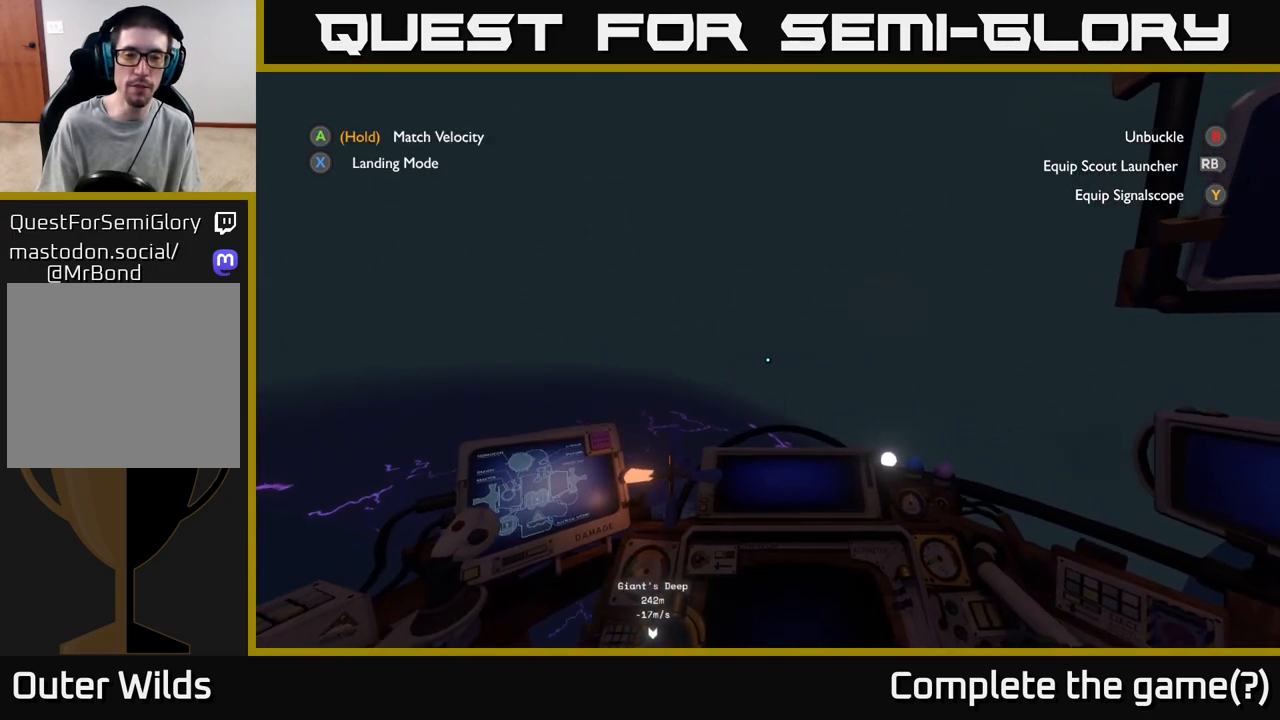
{"buttons": ["R2"], "left_stick": "right", "right_stick": "down", "events": [[83, "right_stick", "down"], [183, "R2", "down"]]}
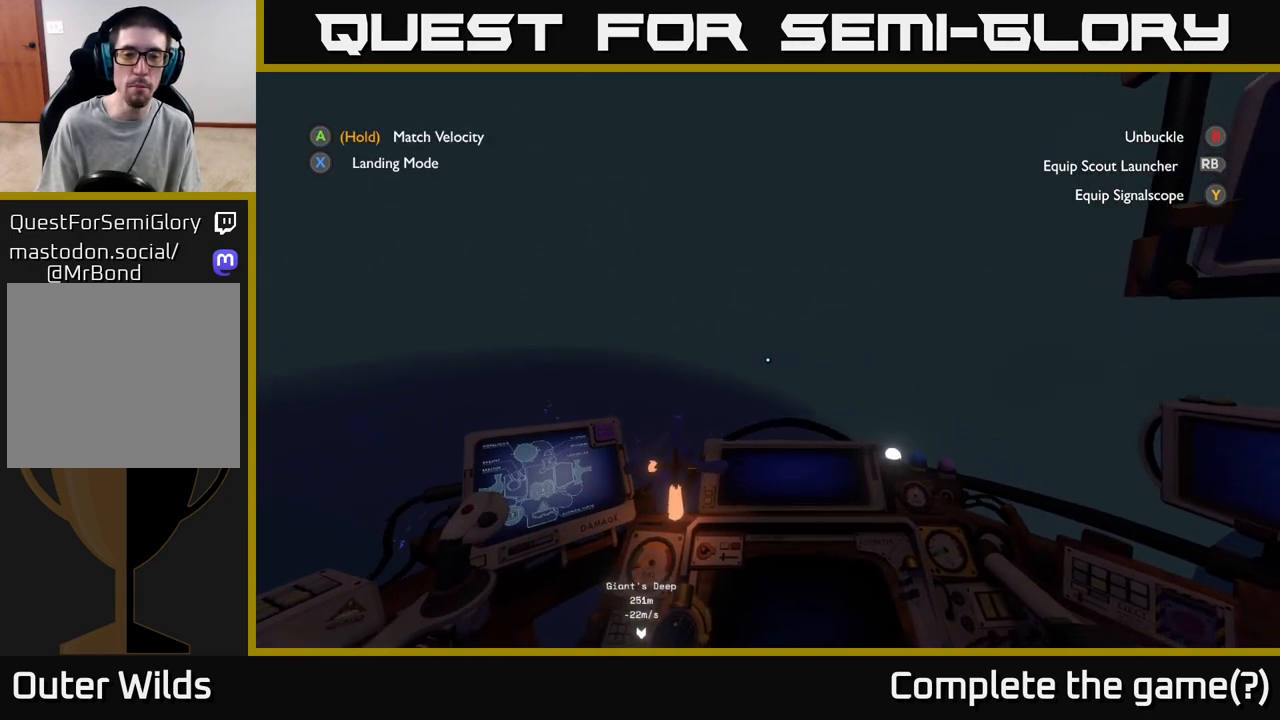
{"buttons": [], "left_stick": "up-right", "right_stick": "center", "events": [[33, "right_stick", "center"], [67, "R2", "up"], [467, "left_stick", "up-right"]]}